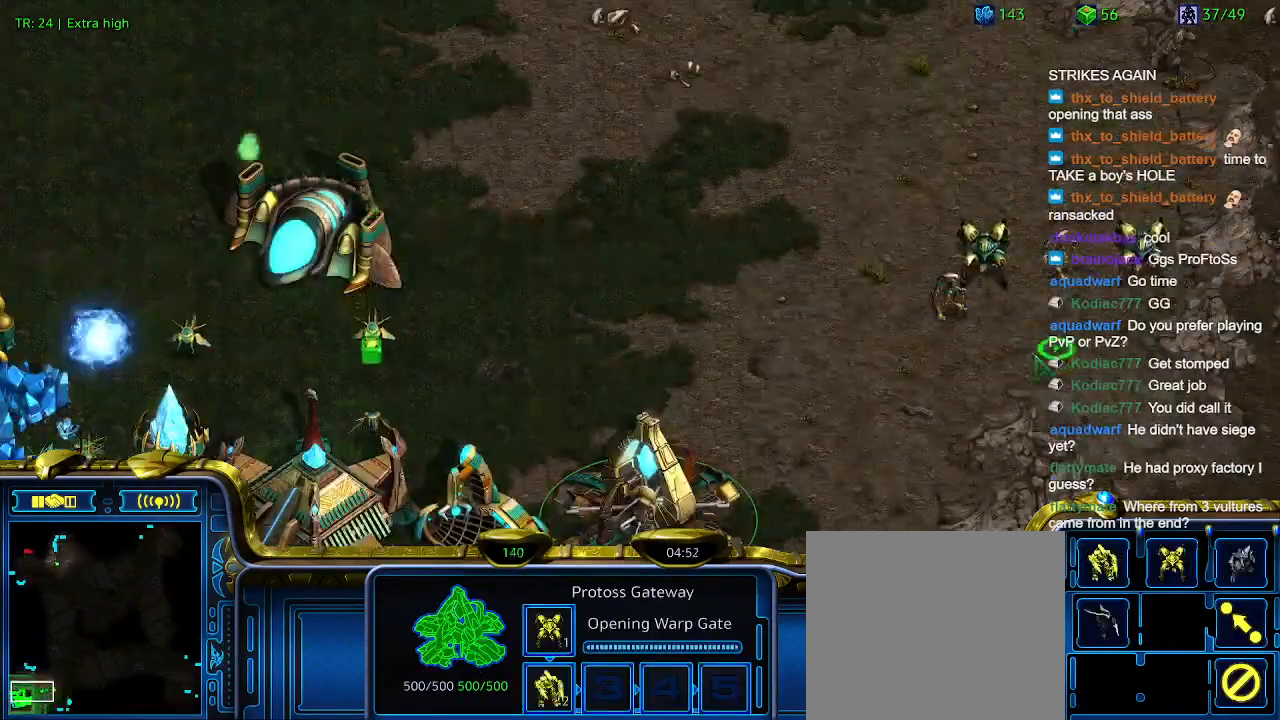
Gameplay with keyboard; each line is a JSON object with the keys held at the frame after it. "events" lists presses ("down") and releases ("up") of "1", "2", "3", "4", "5", "6", "a", "c", "ctrl", "d", "e", "f2", "f3", "q", "s", "t", "w", "x" and "z" between this image and that frame as [ms after this image, input, new state], when the widget could be followed in between. No other keys are recorded. Mouse input is not recorded.
{"keys": [], "events": [[100, "3", "down"], [200, "3", "up"], [300, "3", "down"], [400, "3", "up"]]}
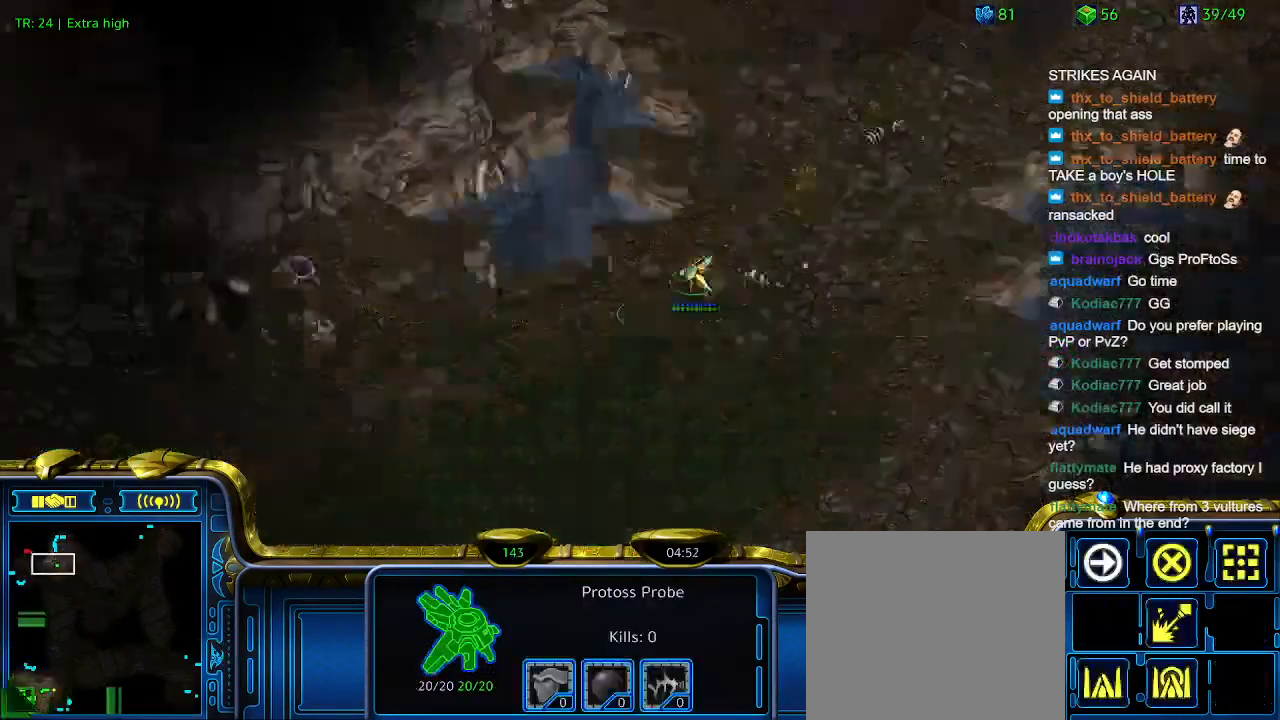
{"keys": [], "events": []}
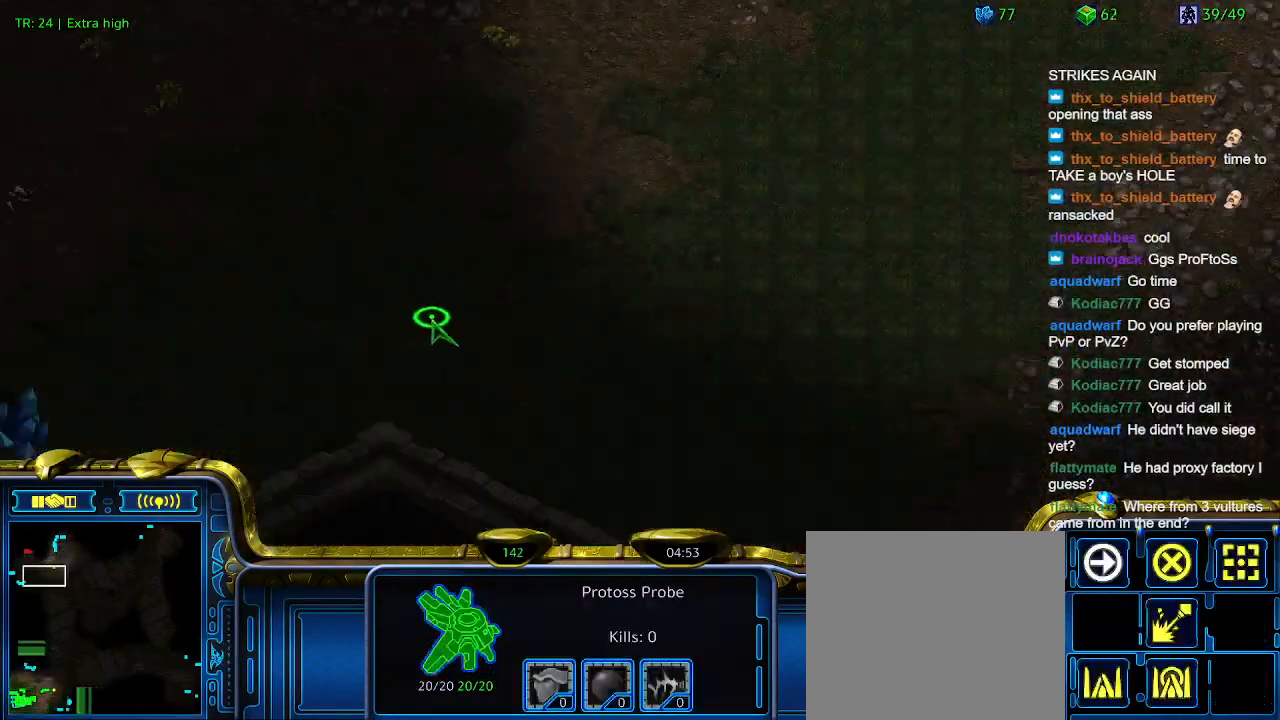
{"keys": [], "events": []}
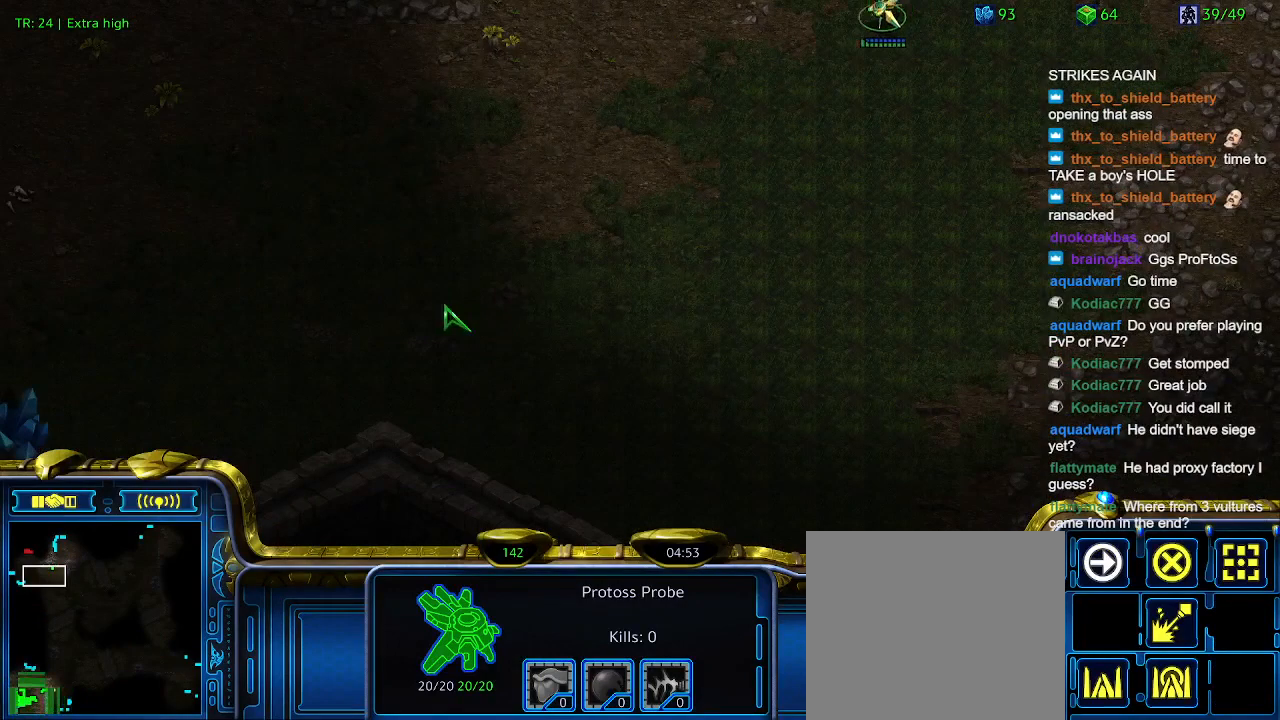
{"keys": [], "events": []}
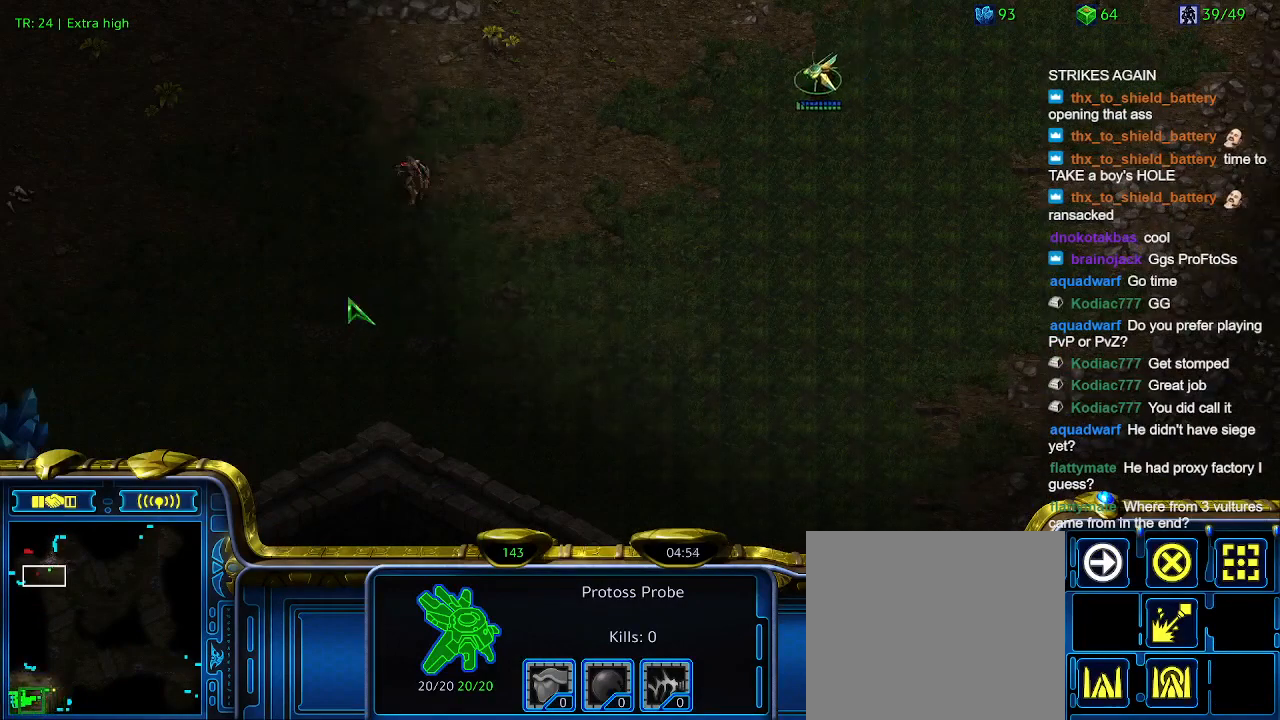
{"keys": [], "events": []}
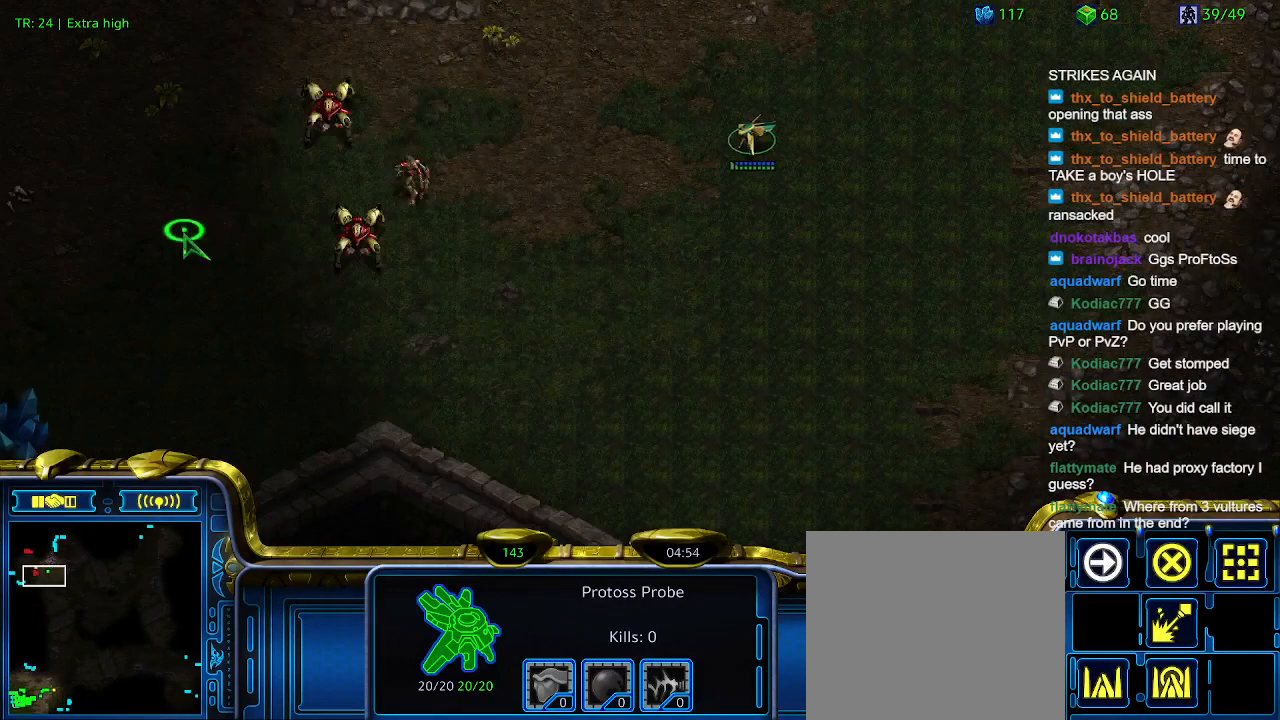
{"keys": [], "events": []}
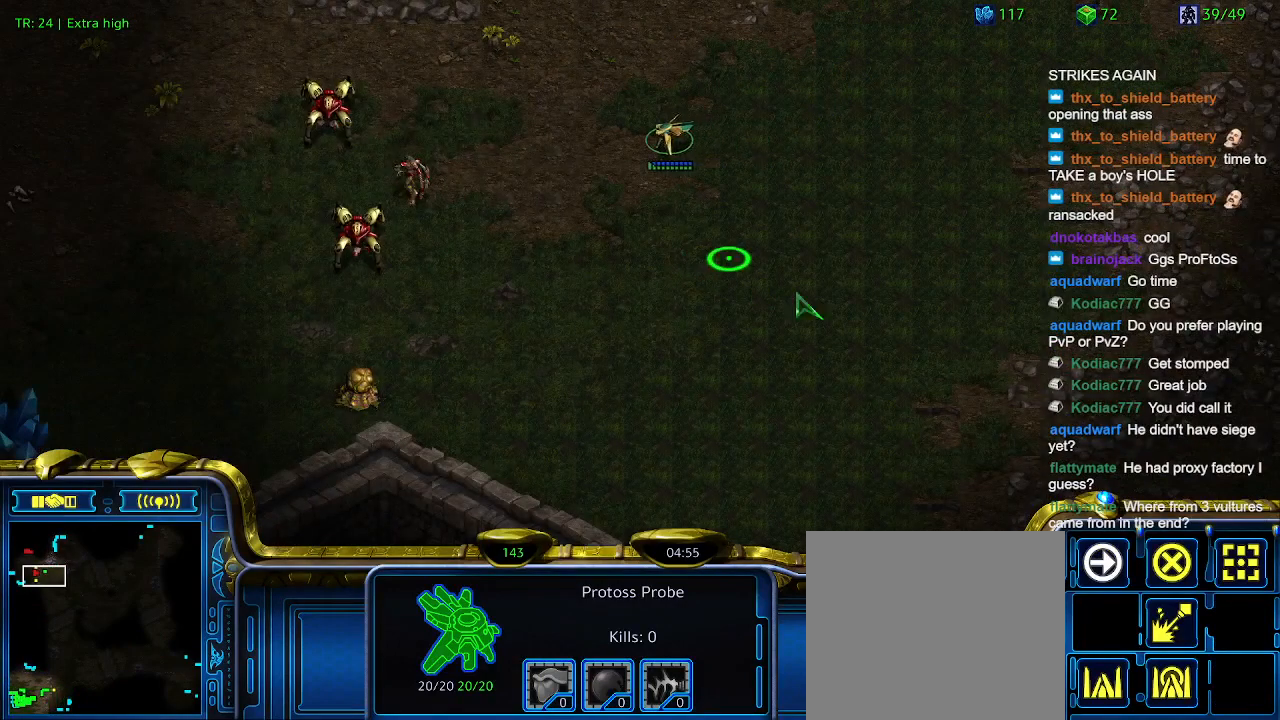
{"keys": [], "events": []}
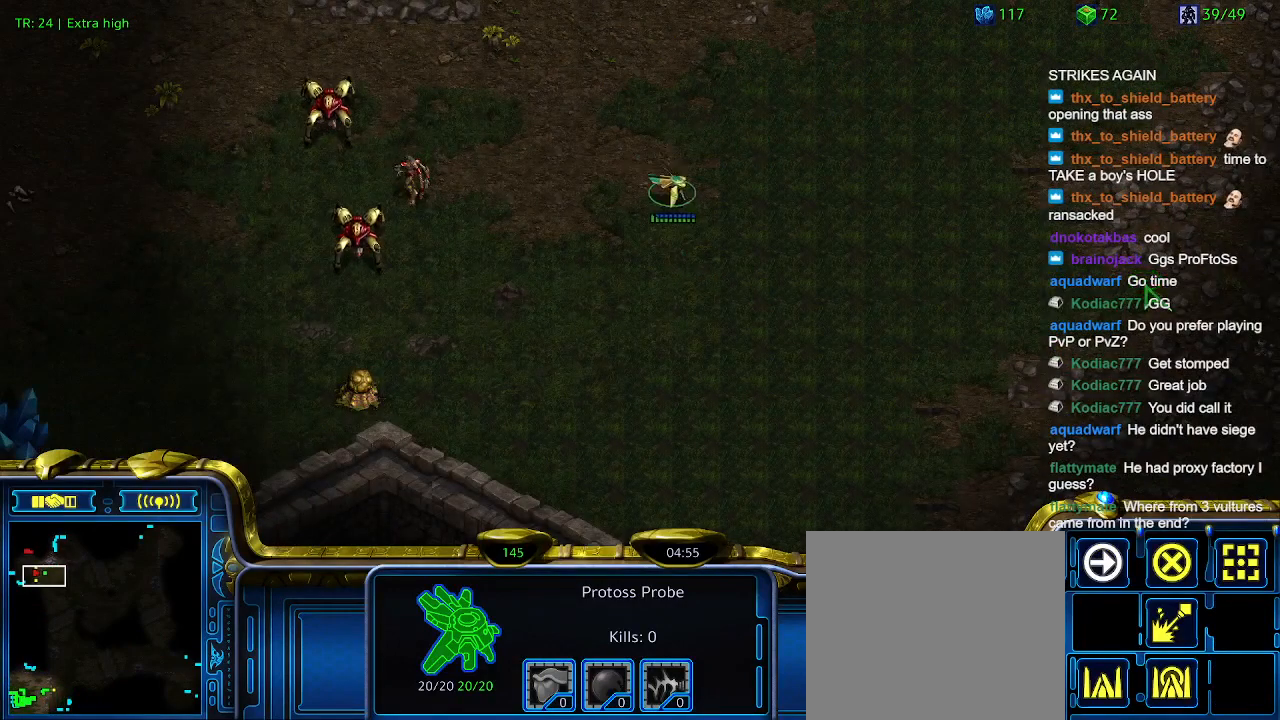
{"keys": [], "events": []}
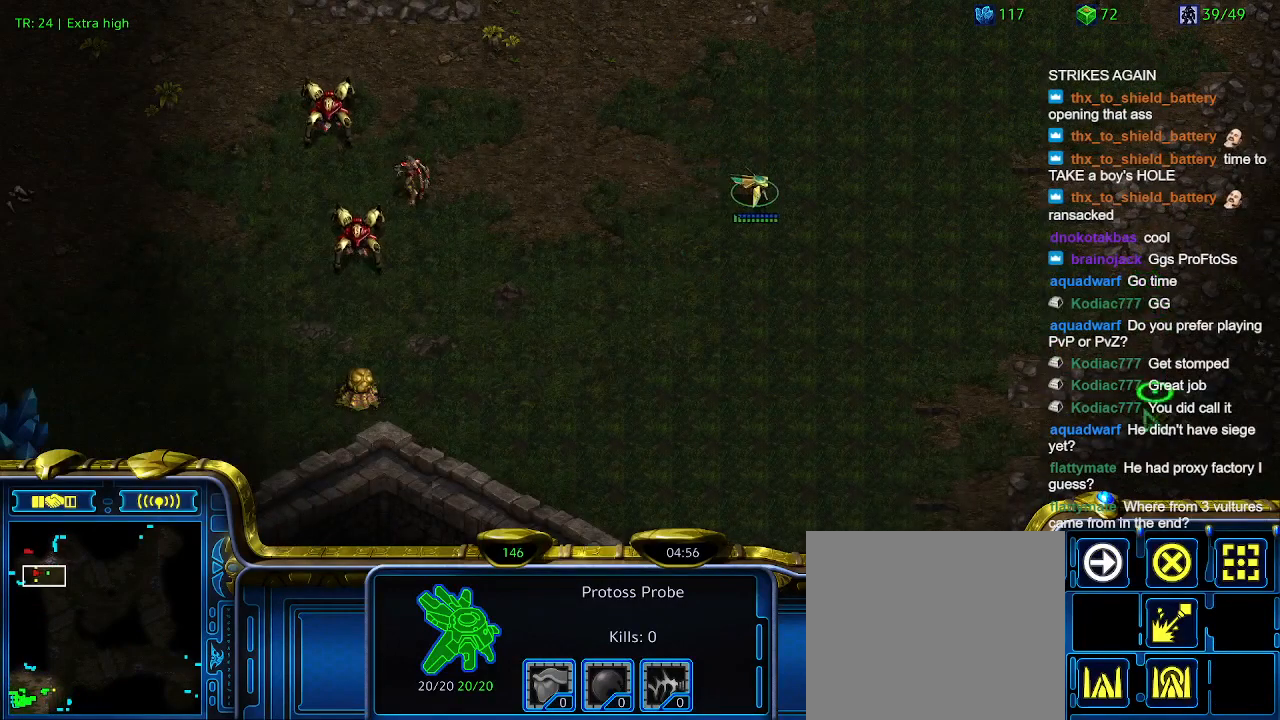
{"keys": [], "events": [[400, "1", "down"], [500, "1", "up"]]}
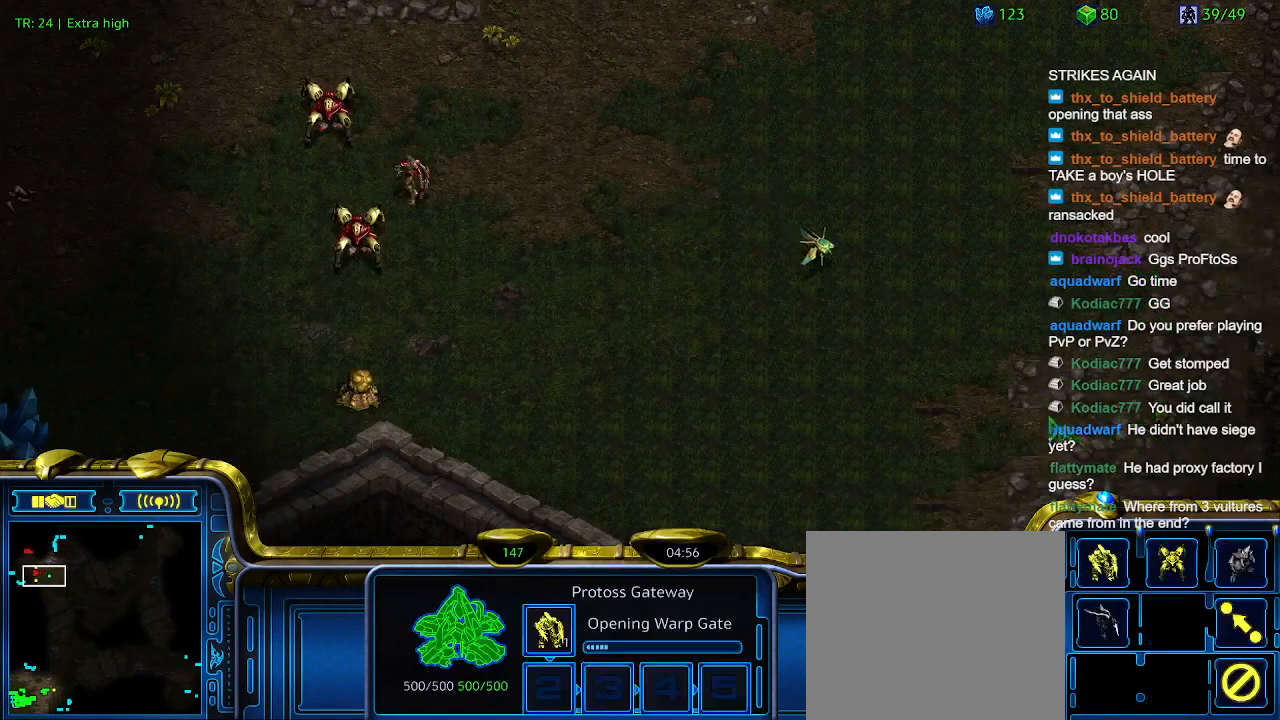
{"keys": [], "events": [[100, "1", "down"], [200, "1", "up"]]}
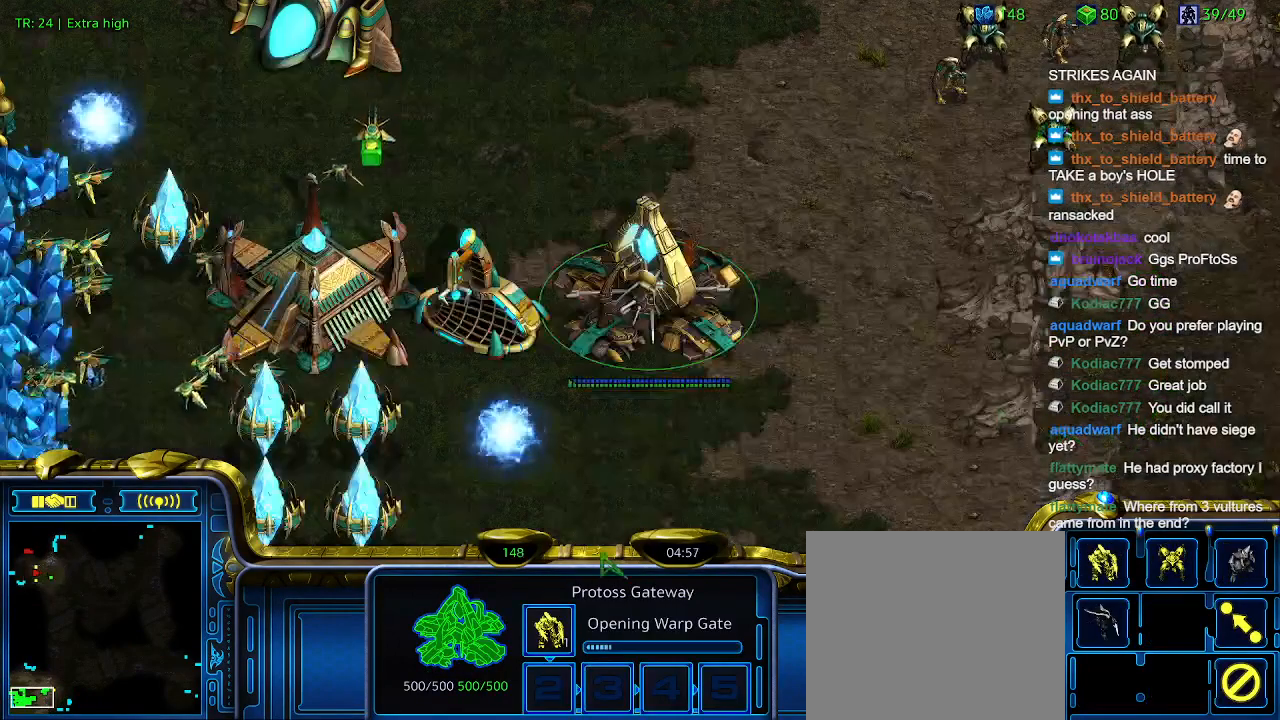
{"keys": [], "events": []}
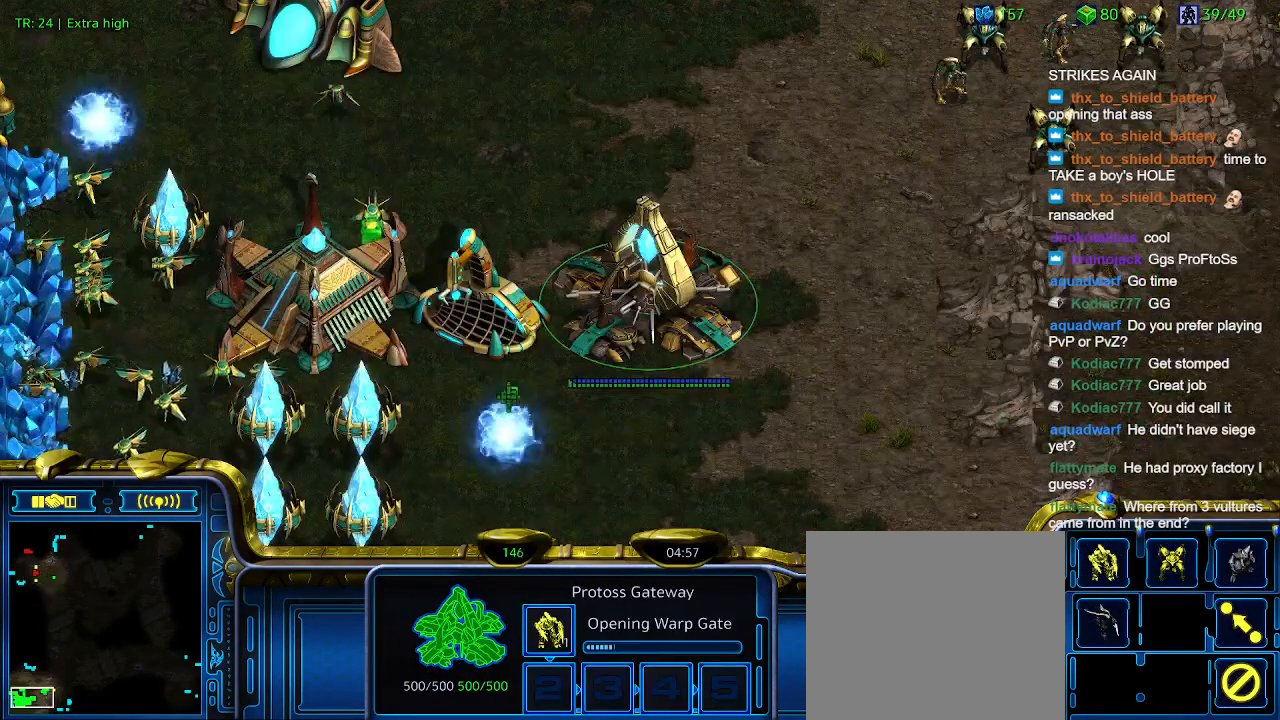
{"keys": [], "events": [[133, "ctrl", "down"], [233, "2", "down"], [267, "2", "up"], [333, "ctrl", "up"]]}
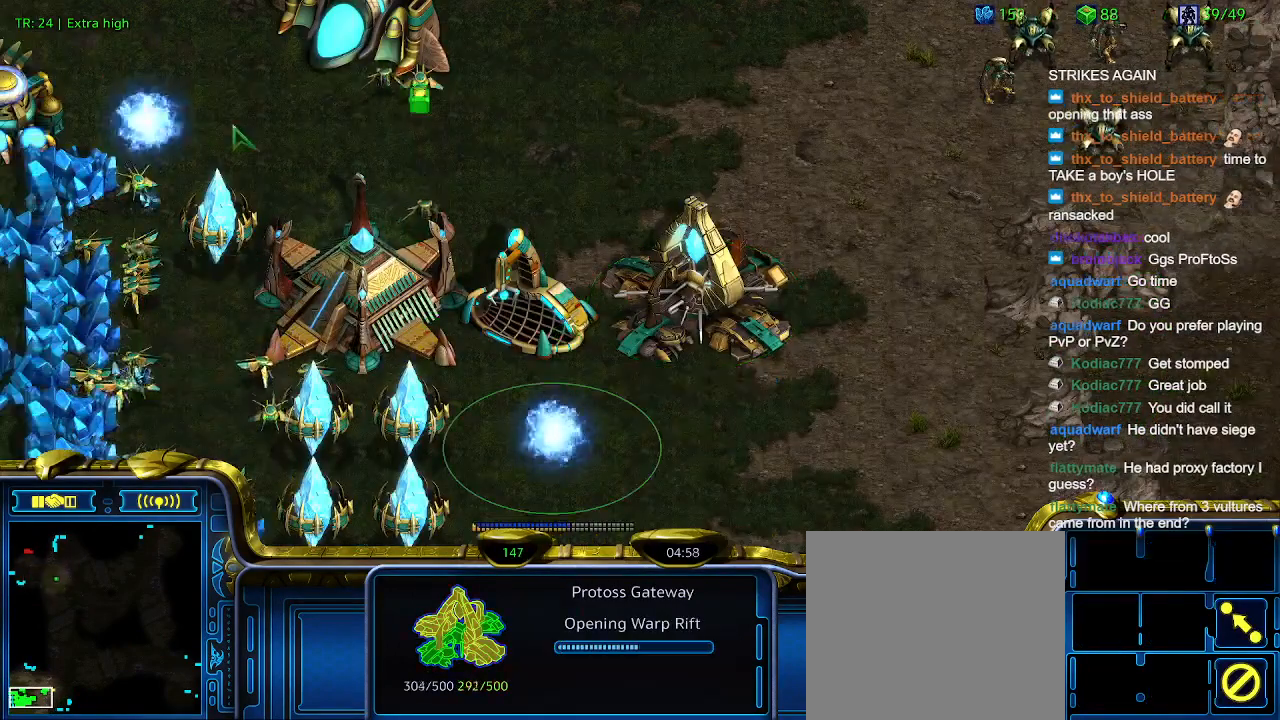
{"keys": [], "events": []}
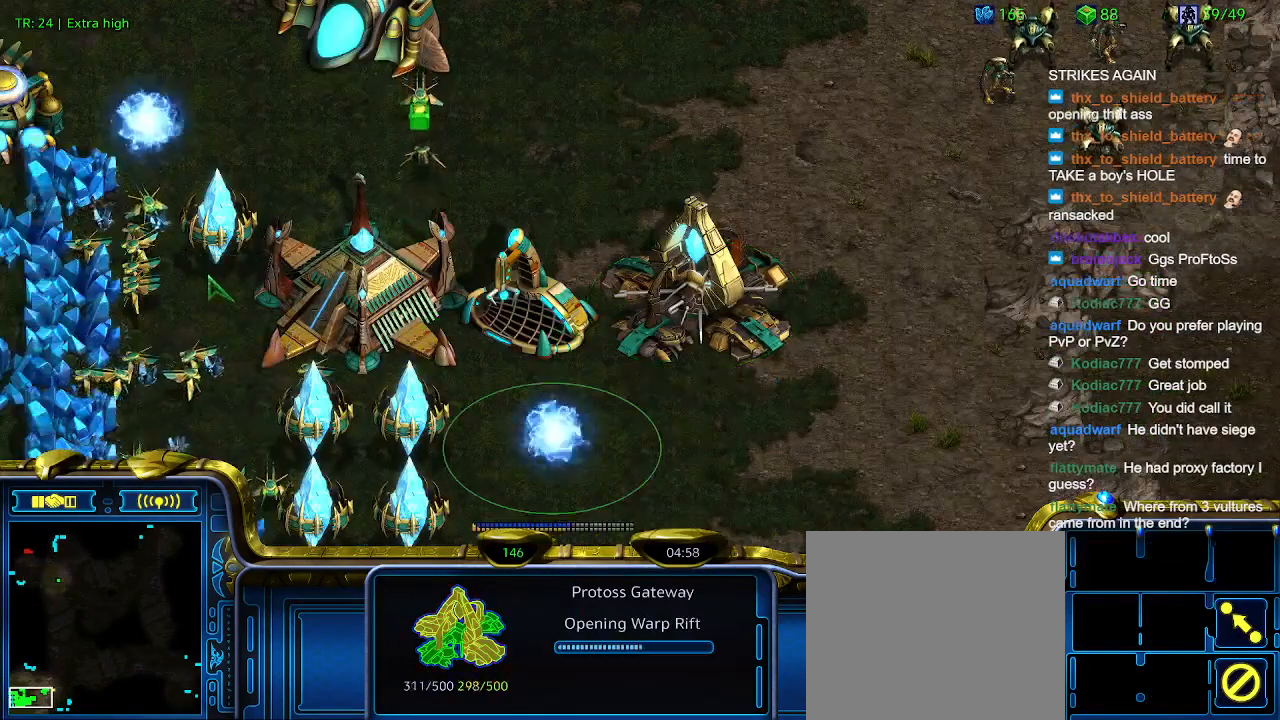
{"keys": [], "events": [[67, "3", "down"], [167, "3", "up"], [267, "3", "down"], [300, "3", "up"]]}
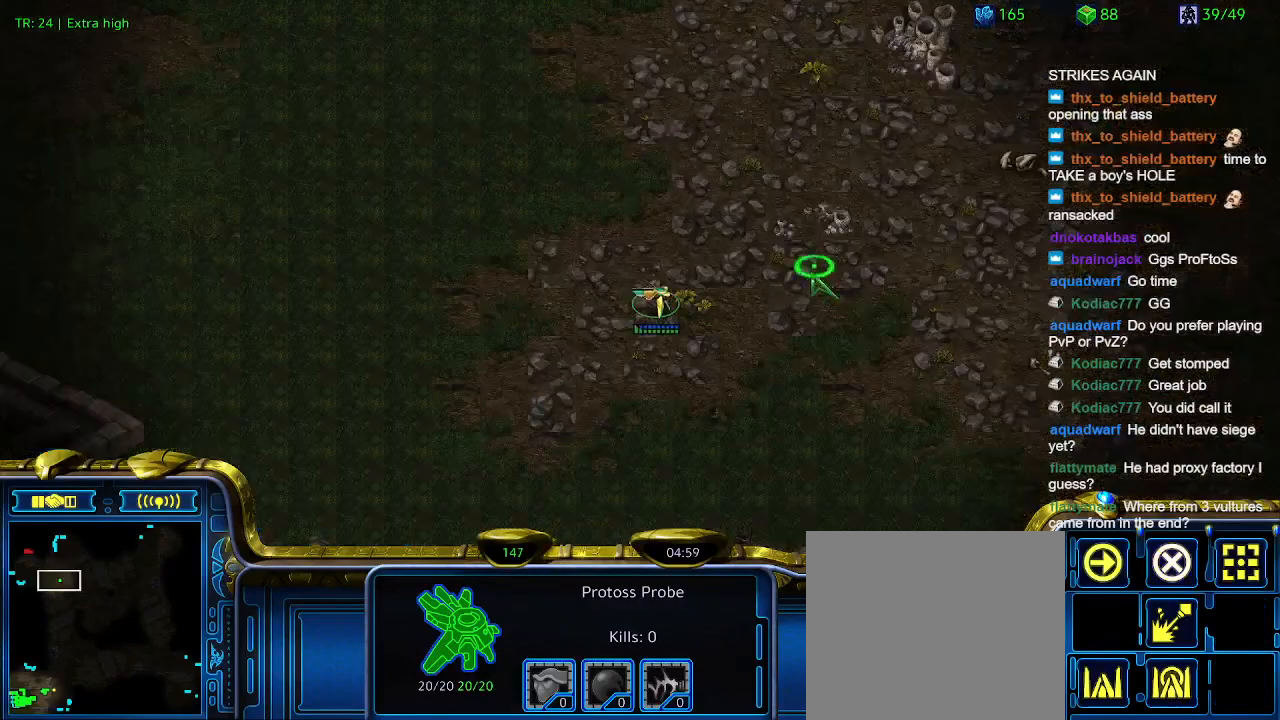
{"keys": [], "events": []}
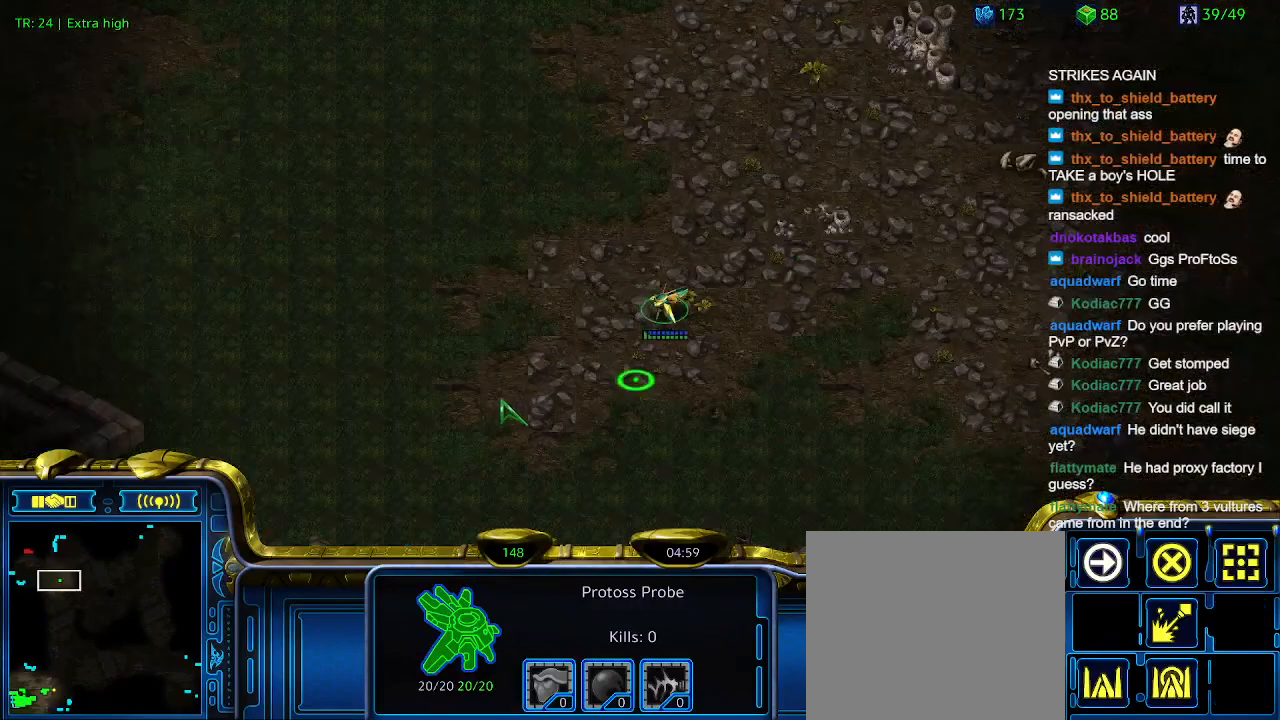
{"keys": ["5"], "events": [[433, "5", "down"]]}
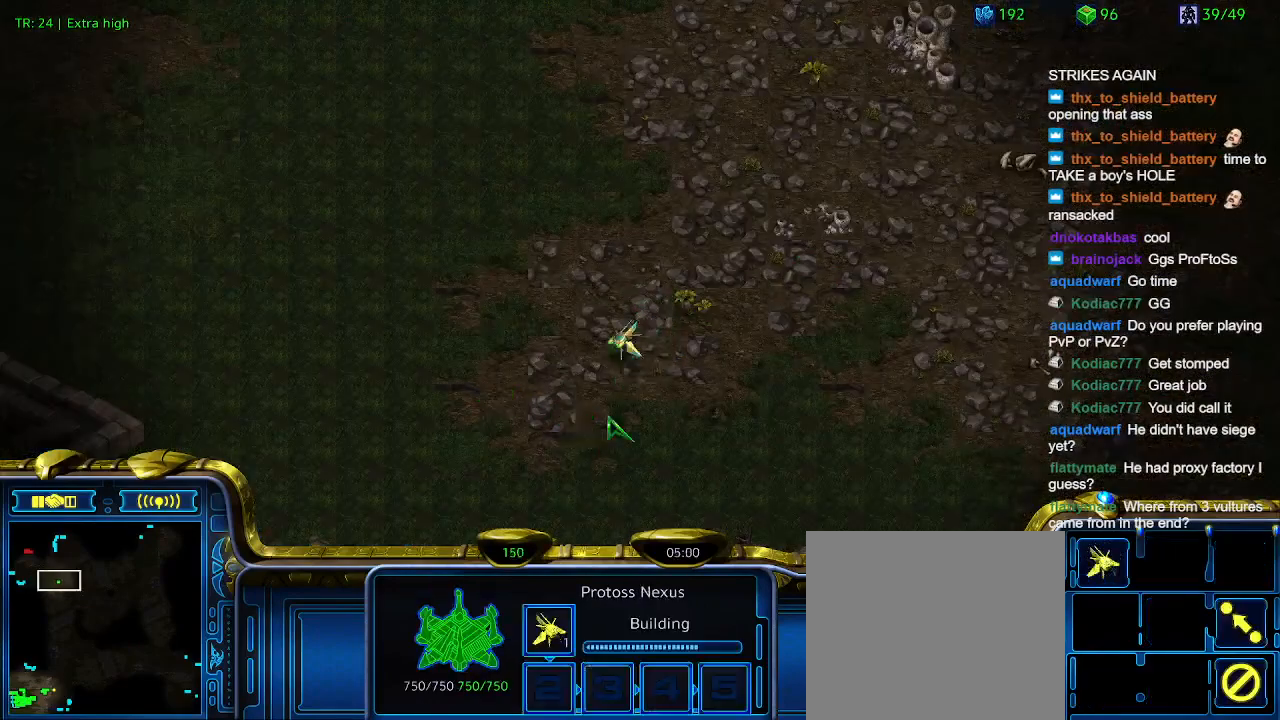
{"keys": [], "events": [[33, "5", "up"], [100, "5", "down"], [200, "5", "up"], [300, "t", "down"], [400, "t", "up"]]}
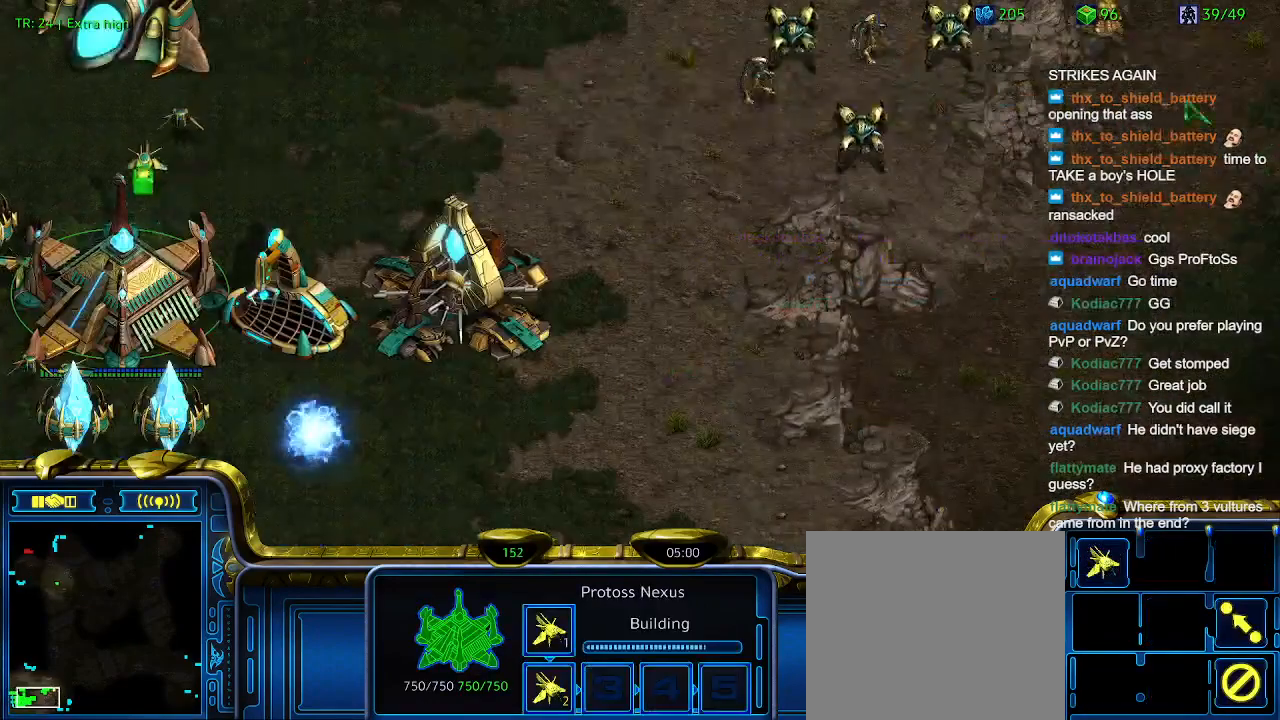
{"keys": [], "events": []}
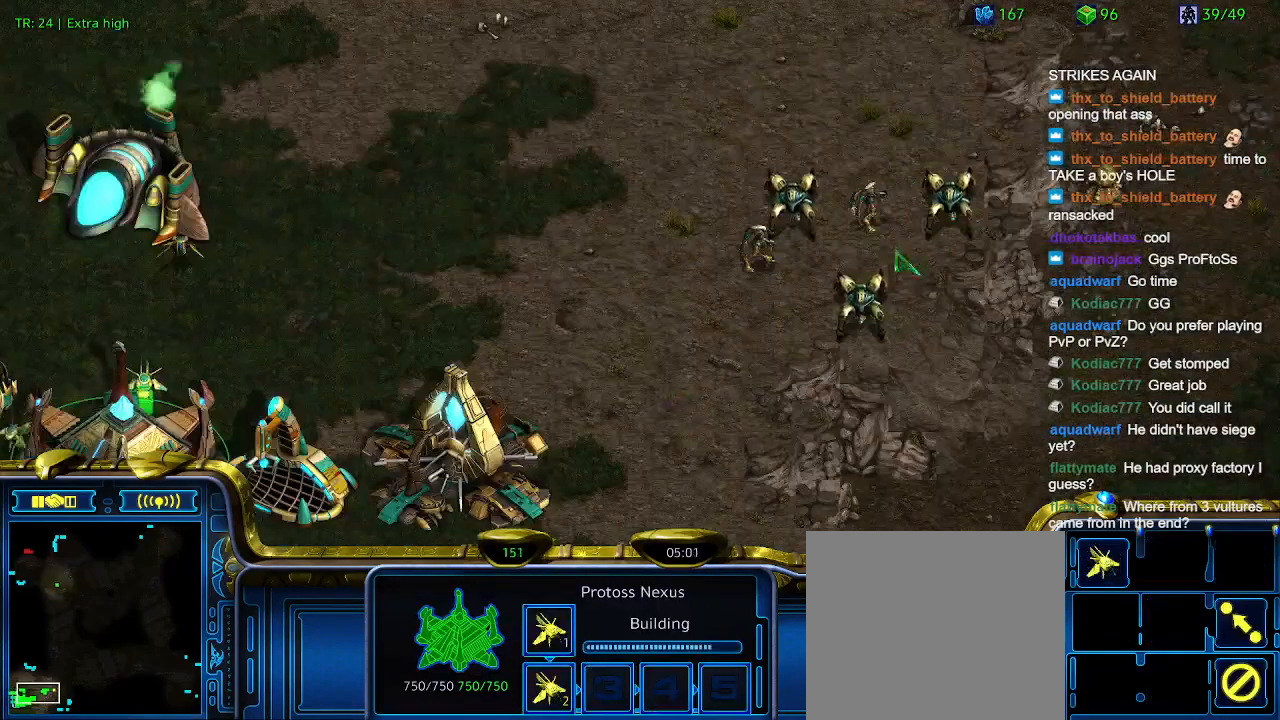
{"keys": [], "events": []}
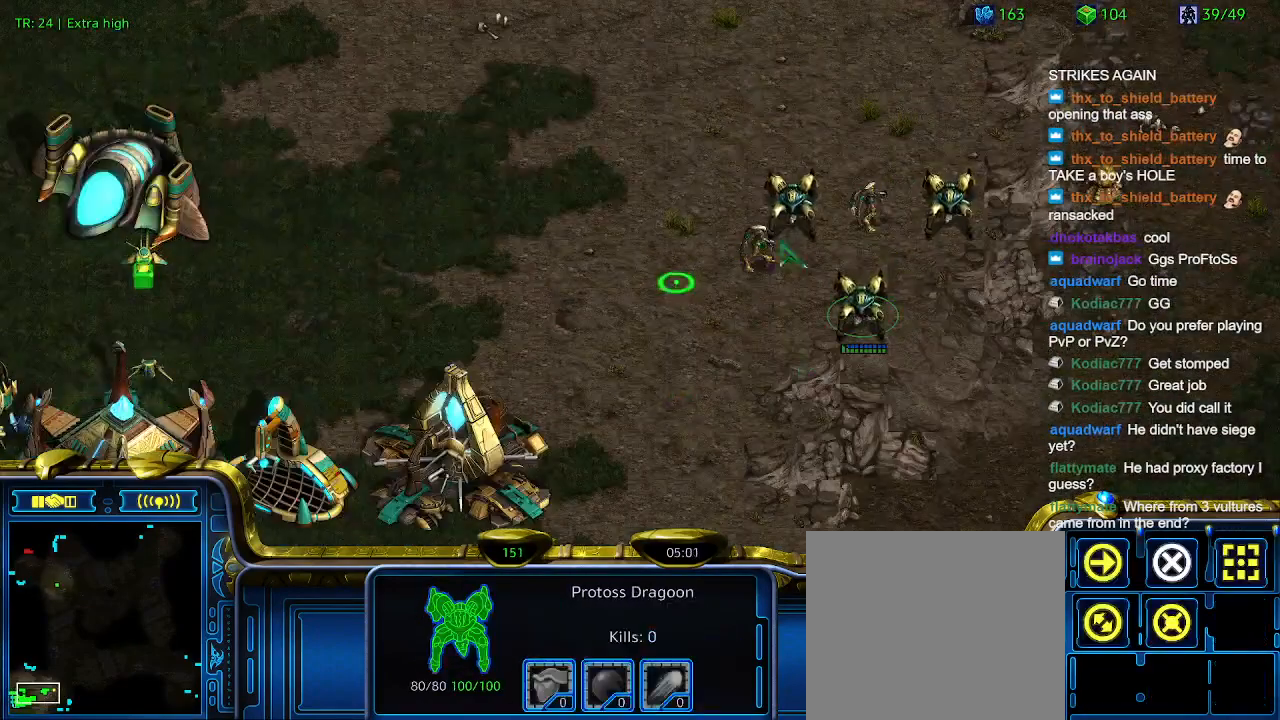
{"keys": [], "events": [[167, "ctrl", "down"], [433, "ctrl", "up"]]}
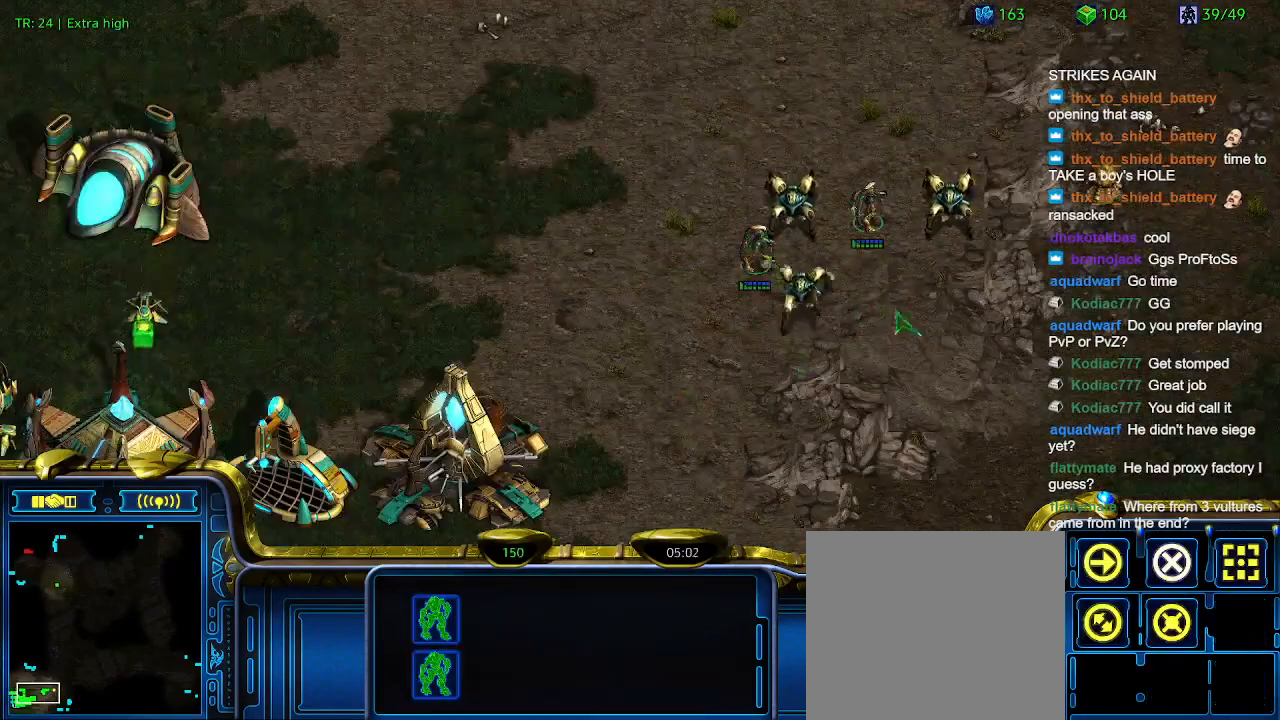
{"keys": [], "events": []}
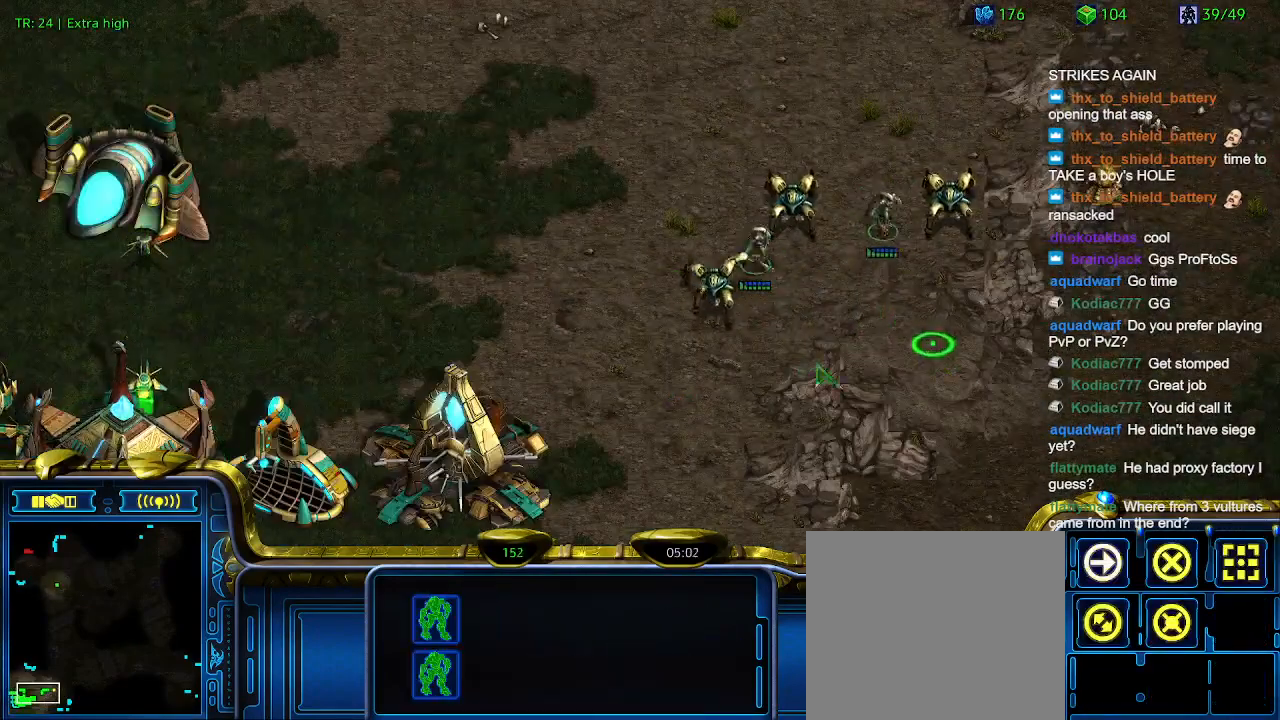
{"keys": [], "events": []}
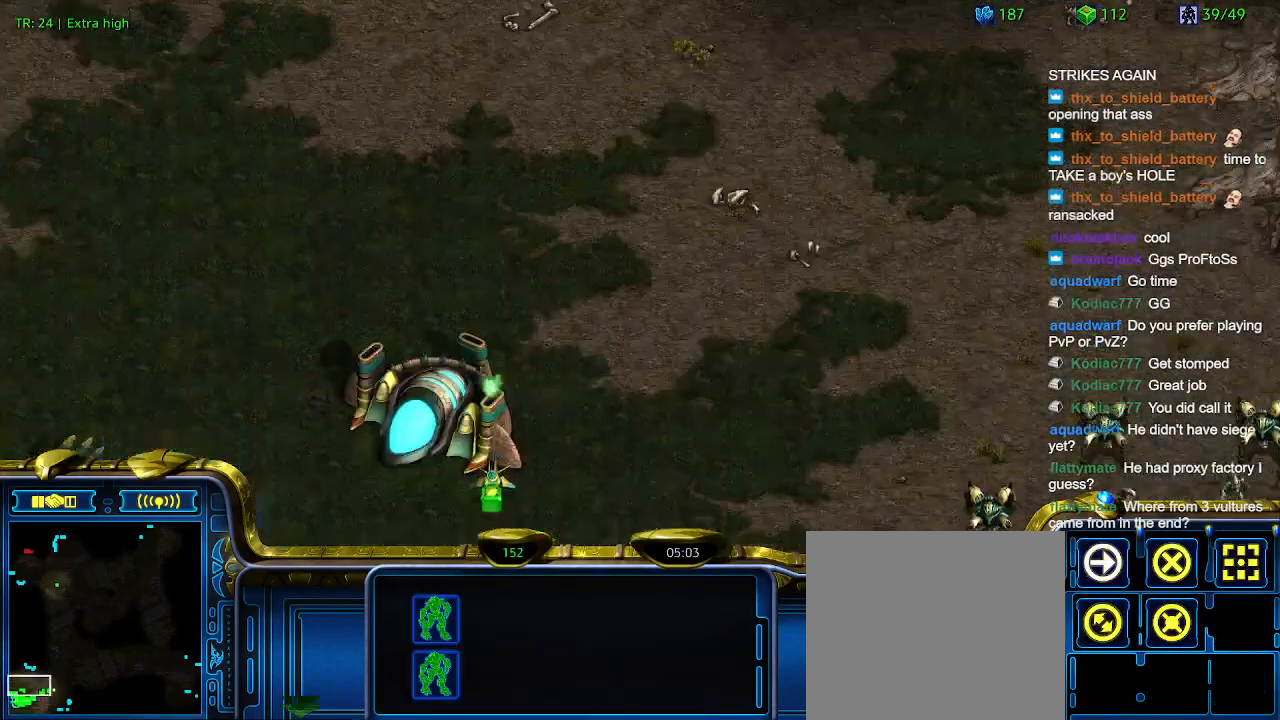
{"keys": [], "events": []}
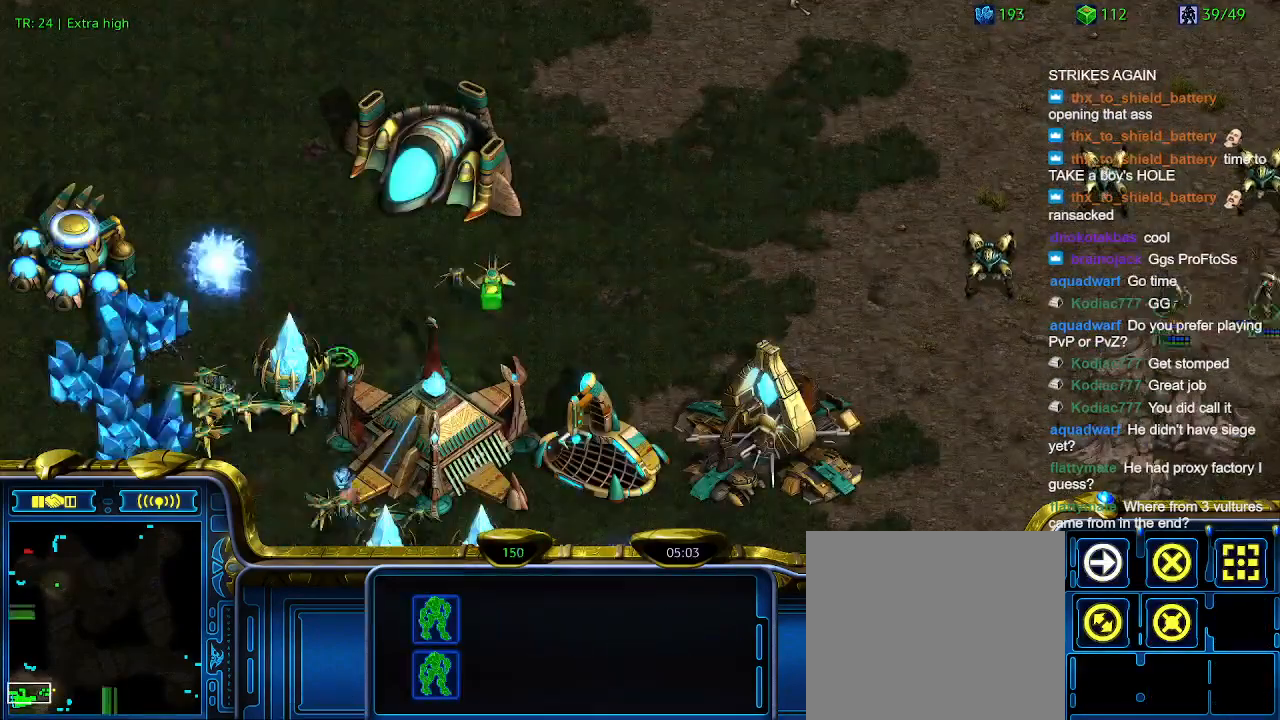
{"keys": [], "events": []}
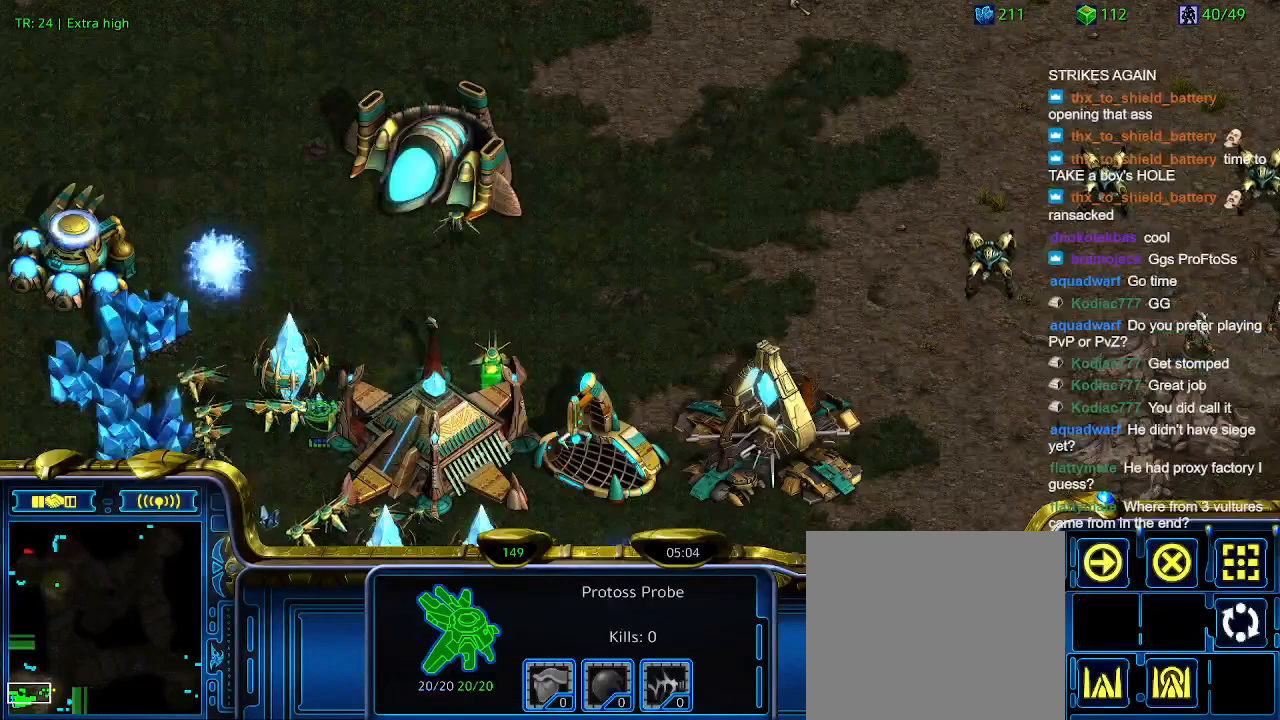
{"keys": [], "events": []}
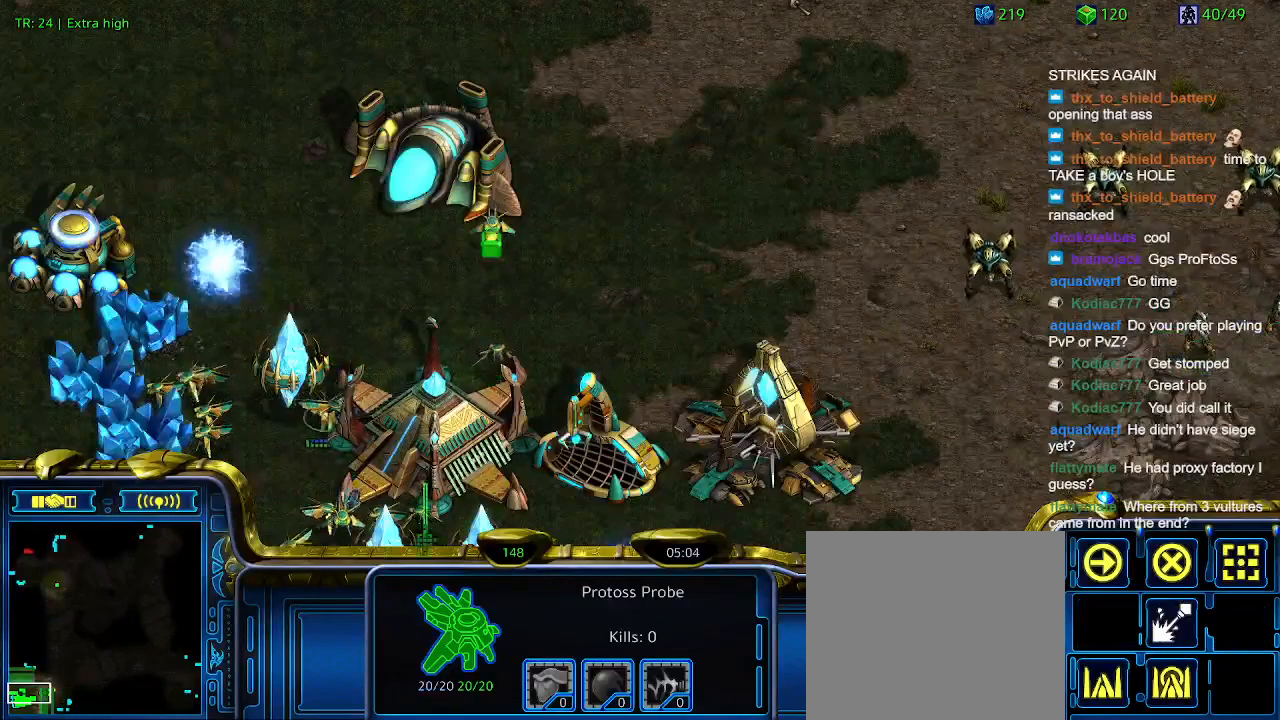
{"keys": [], "events": []}
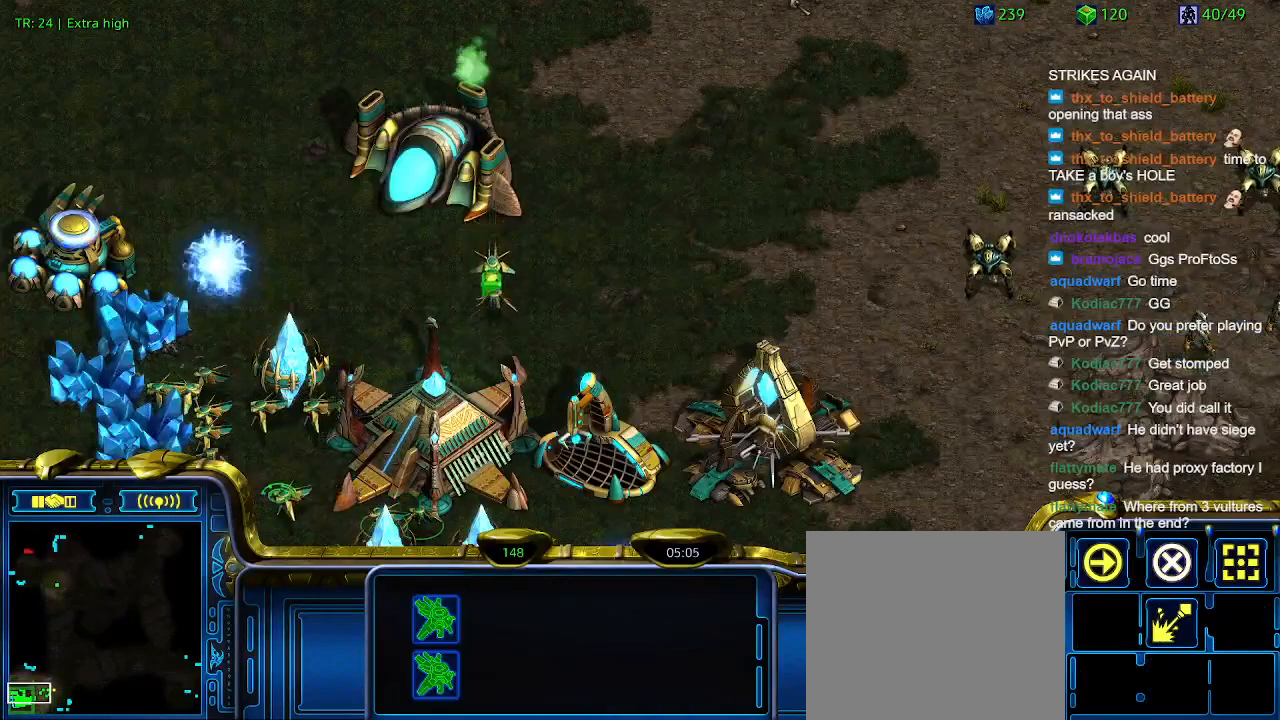
{"keys": [], "events": []}
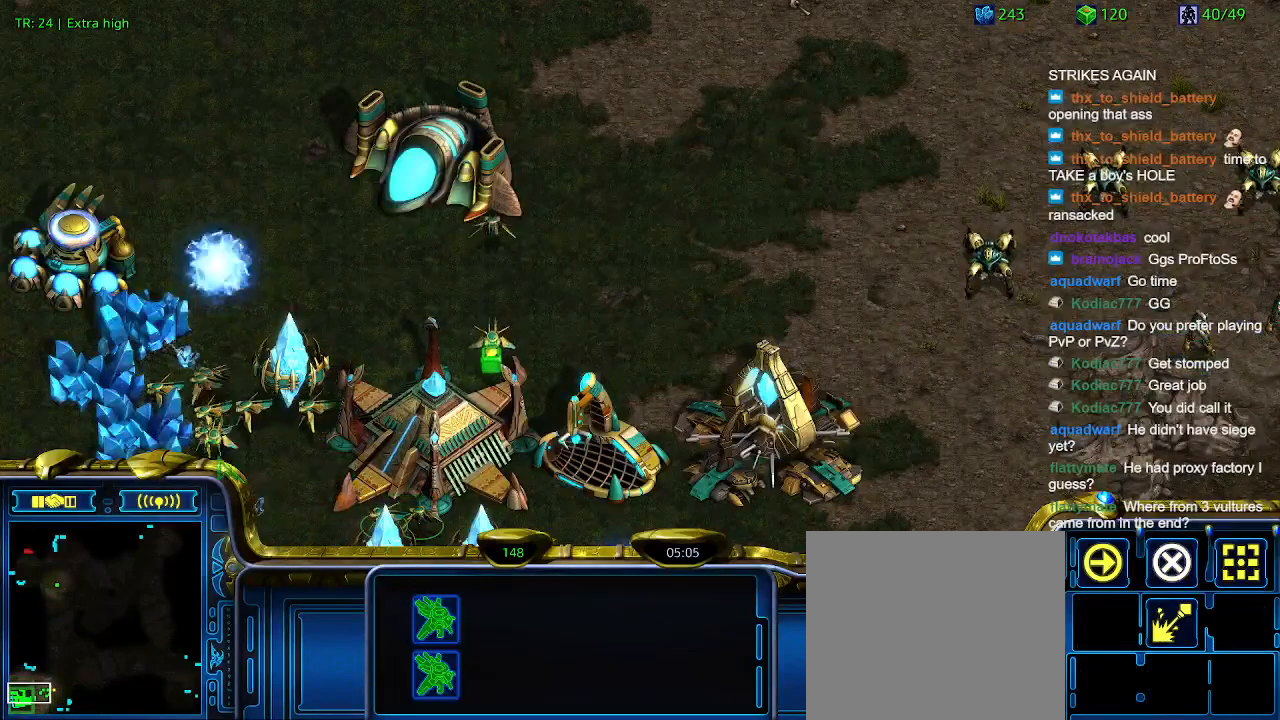
{"keys": [], "events": []}
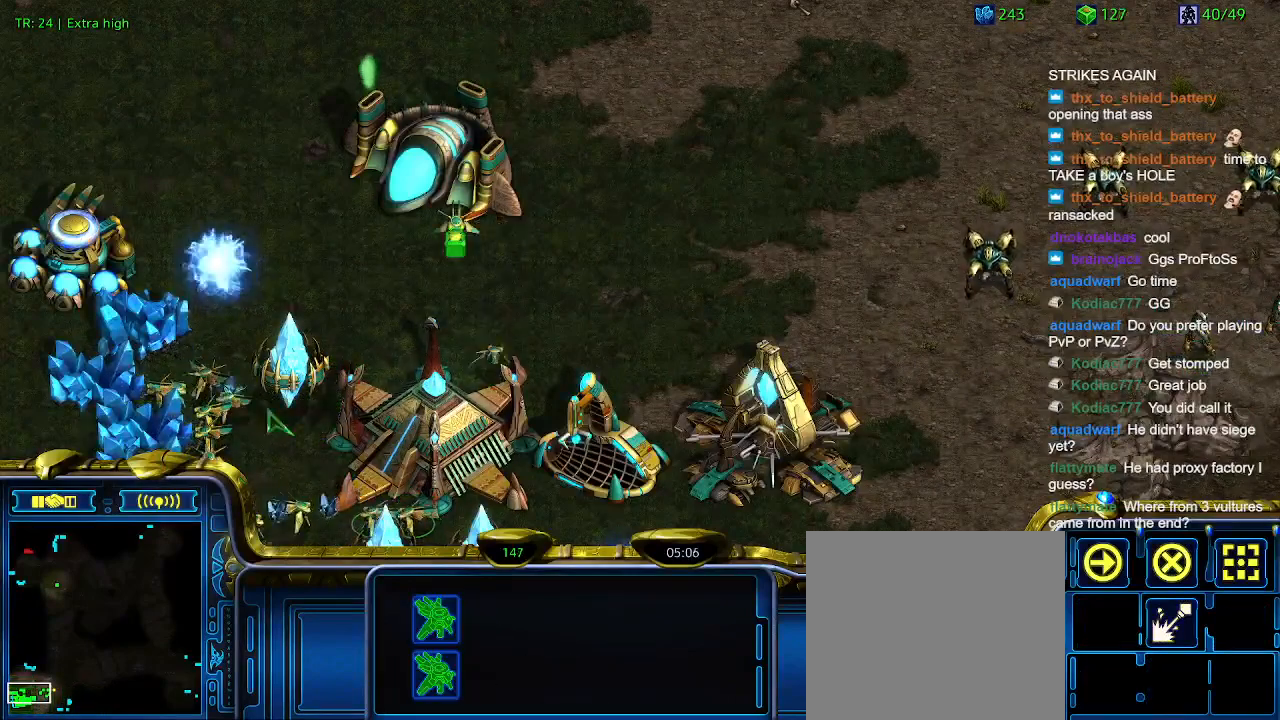
{"keys": [], "events": []}
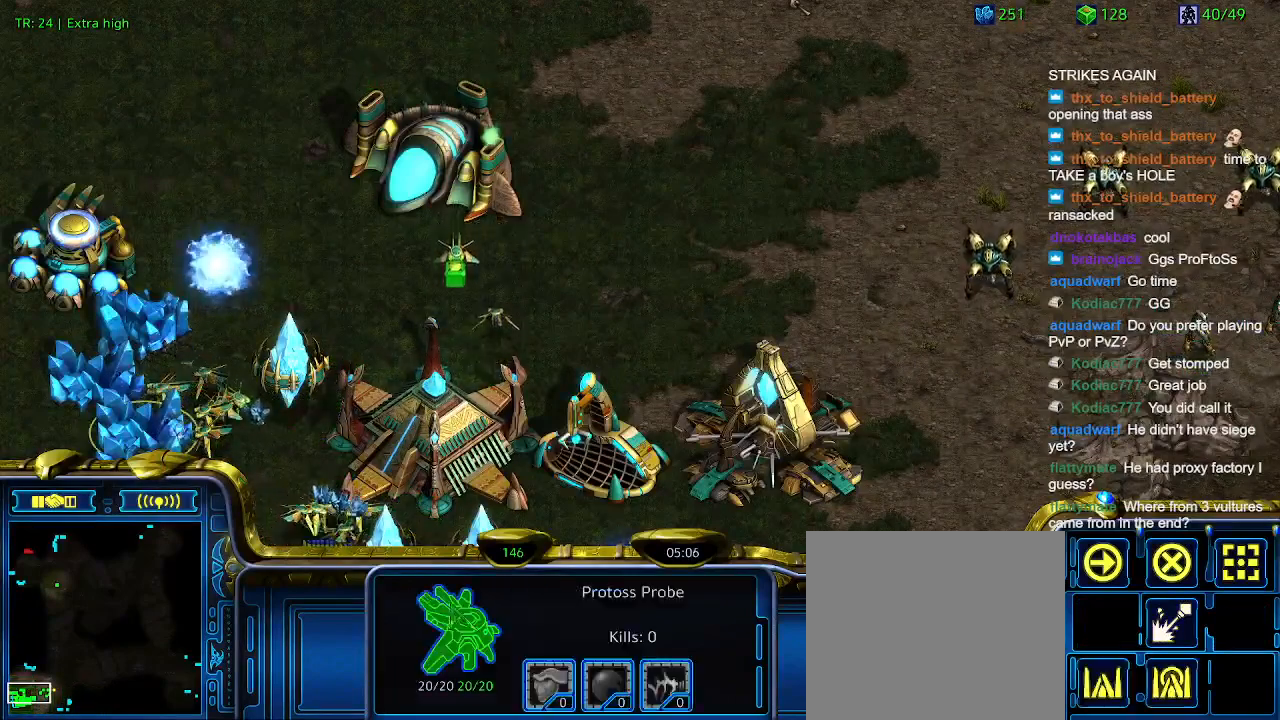
{"keys": ["3"], "events": [[500, "3", "down"]]}